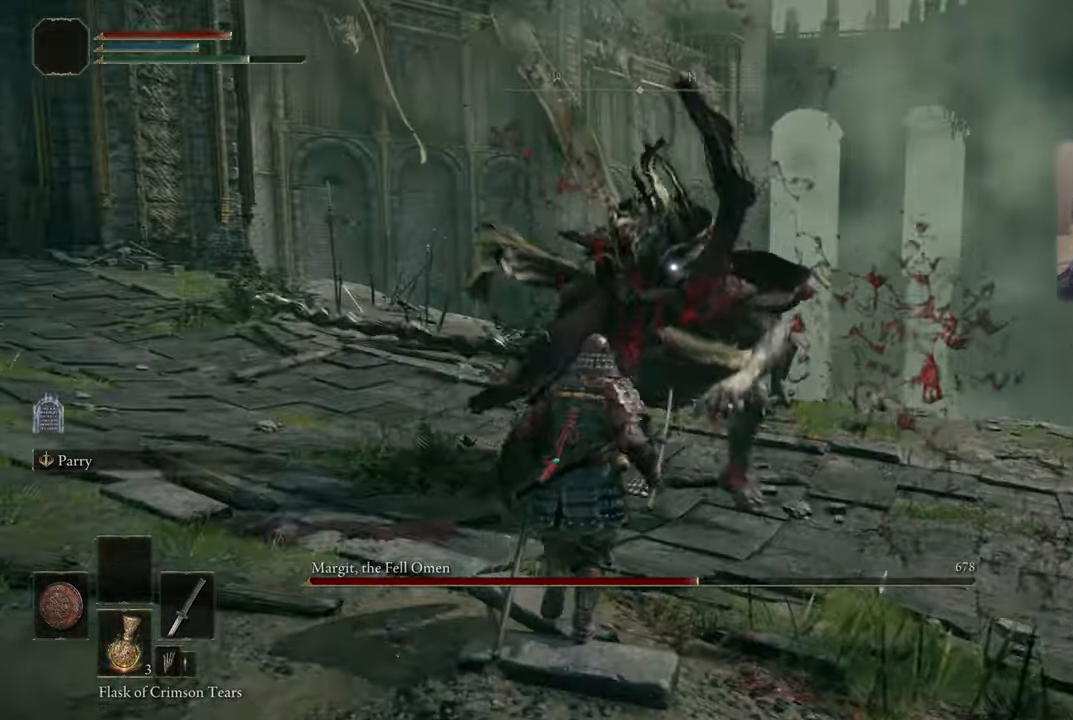
Gameplay with a controller (PlayStation layout); each line is a JSON object with the inputs held at the frame after it. "events" lists button and stick changes between this image and that frame as [ms after this image, input, new state], when the widget could be followed in between.
{"buttons": [], "left_stick": "up-left", "right_stick": "center", "events": [[383, "left_stick", "up-left"]]}
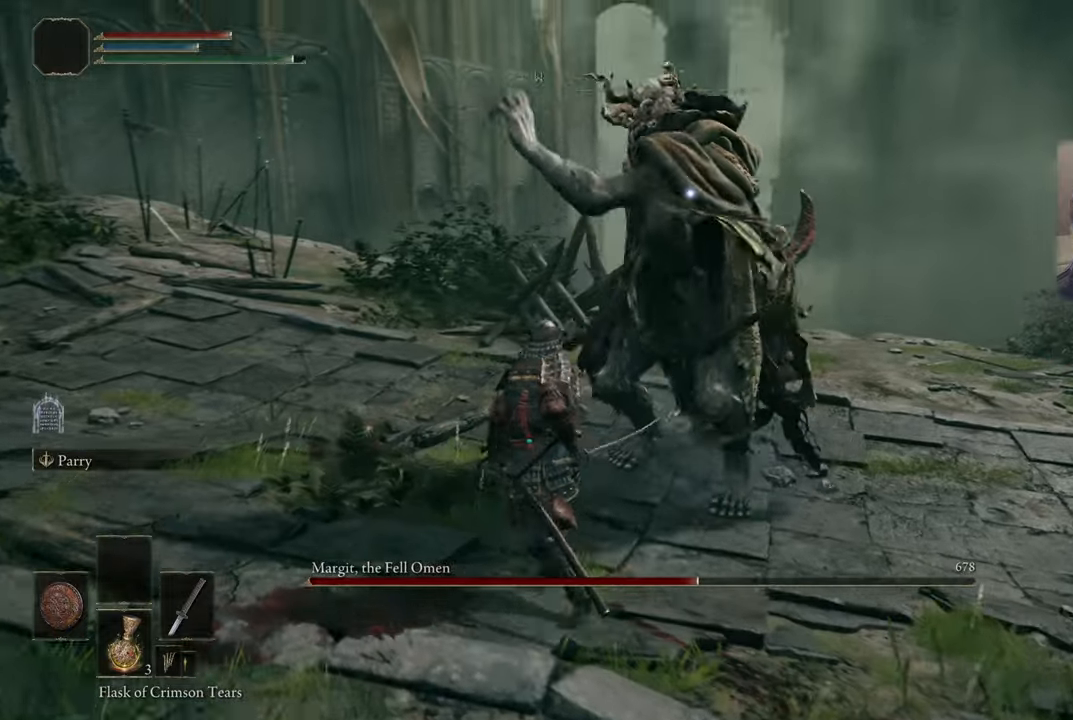
{"buttons": ["CIRCLE", "L1"], "left_stick": "up", "right_stick": "center", "events": [[100, "left_stick", "up"], [350, "L1", "down"], [466, "CIRCLE", "down"]]}
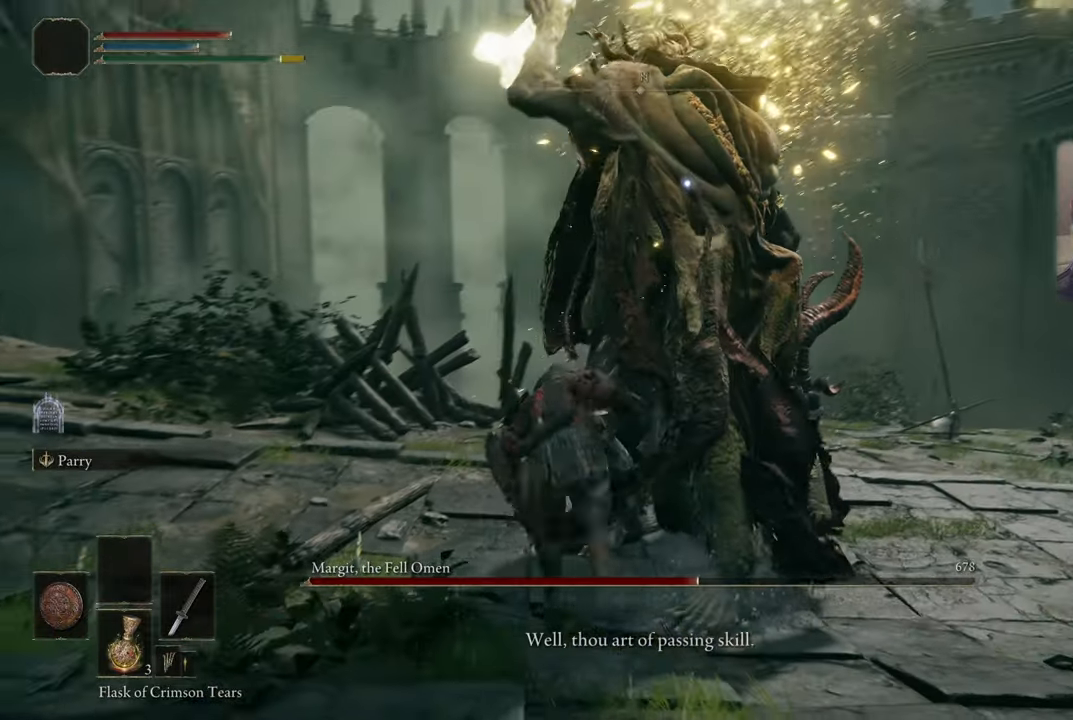
{"buttons": ["L1"], "left_stick": "up", "right_stick": "center", "events": [[33, "CIRCLE", "up"]]}
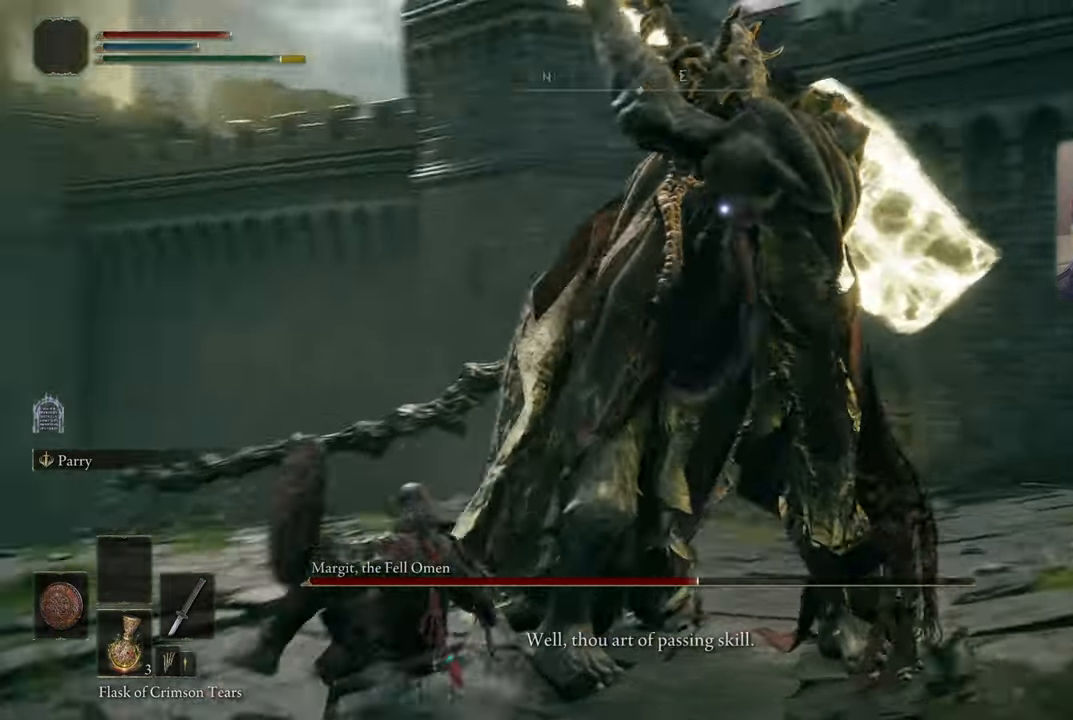
{"buttons": ["L1"], "left_stick": "up", "right_stick": "center", "events": [[33, "L1", "up"], [133, "L1", "down"], [283, "CIRCLE", "down"], [350, "CIRCLE", "up"]]}
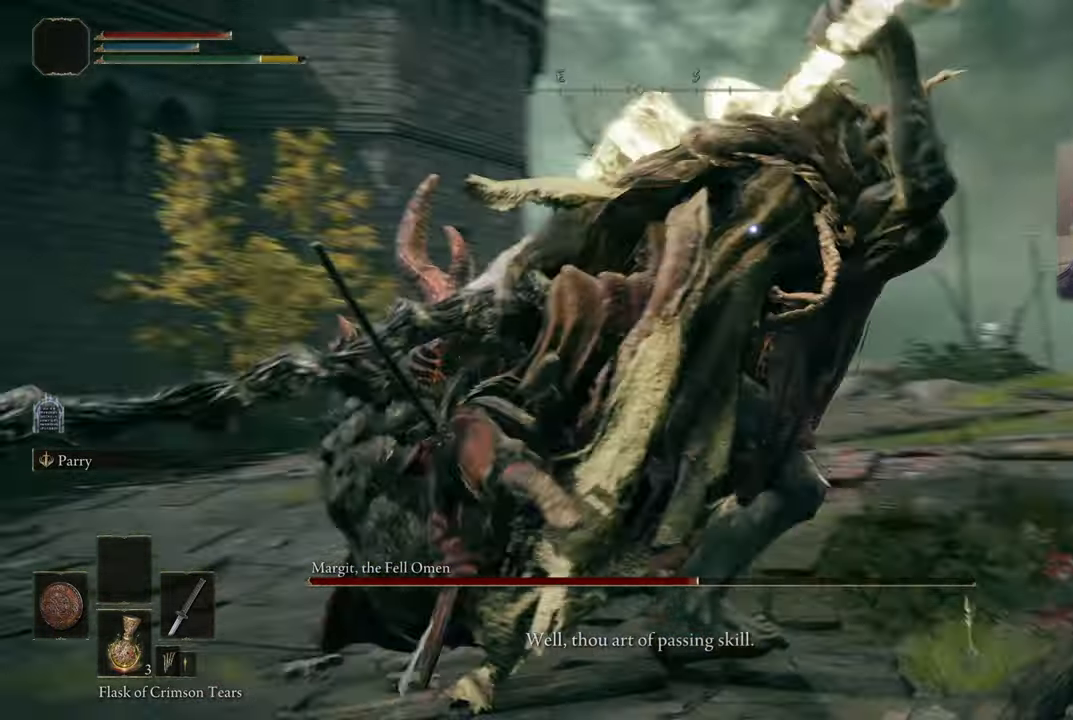
{"buttons": [], "left_stick": "up-right", "right_stick": "center", "events": [[283, "L1", "up"], [466, "left_stick", "up-right"]]}
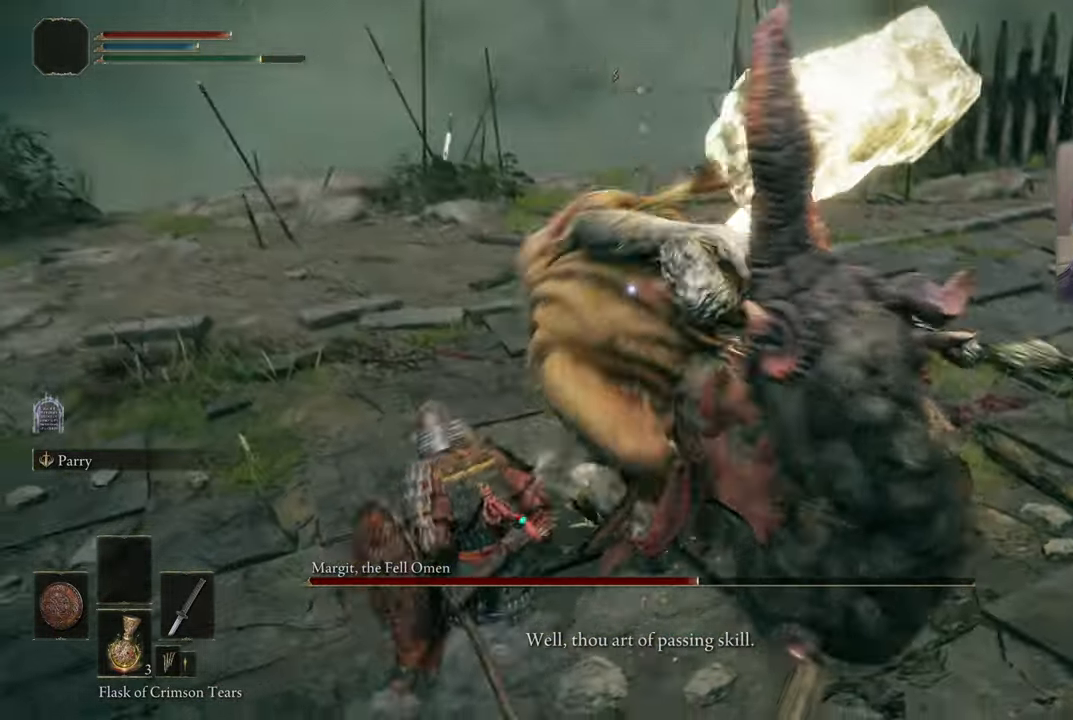
{"buttons": ["L1"], "left_stick": "up-right", "right_stick": "center", "events": [[150, "L1", "down"]]}
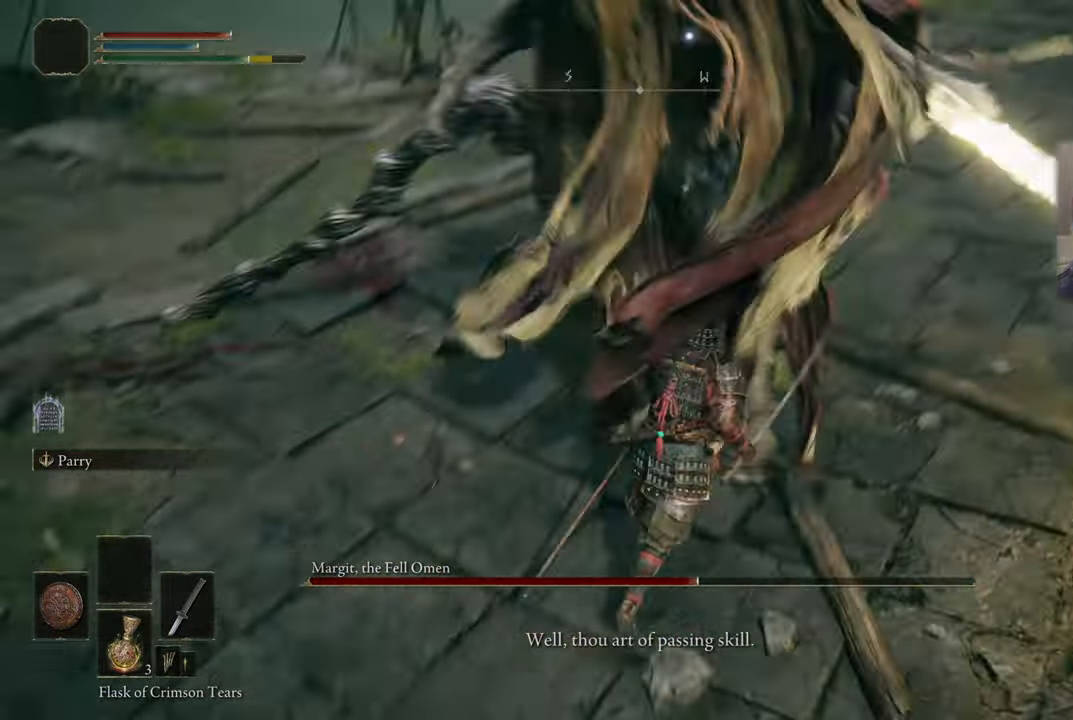
{"buttons": [], "left_stick": "up", "right_stick": "center", "events": [[66, "CIRCLE", "down"], [116, "CIRCLE", "up"], [233, "left_stick", "up"], [500, "L1", "up"]]}
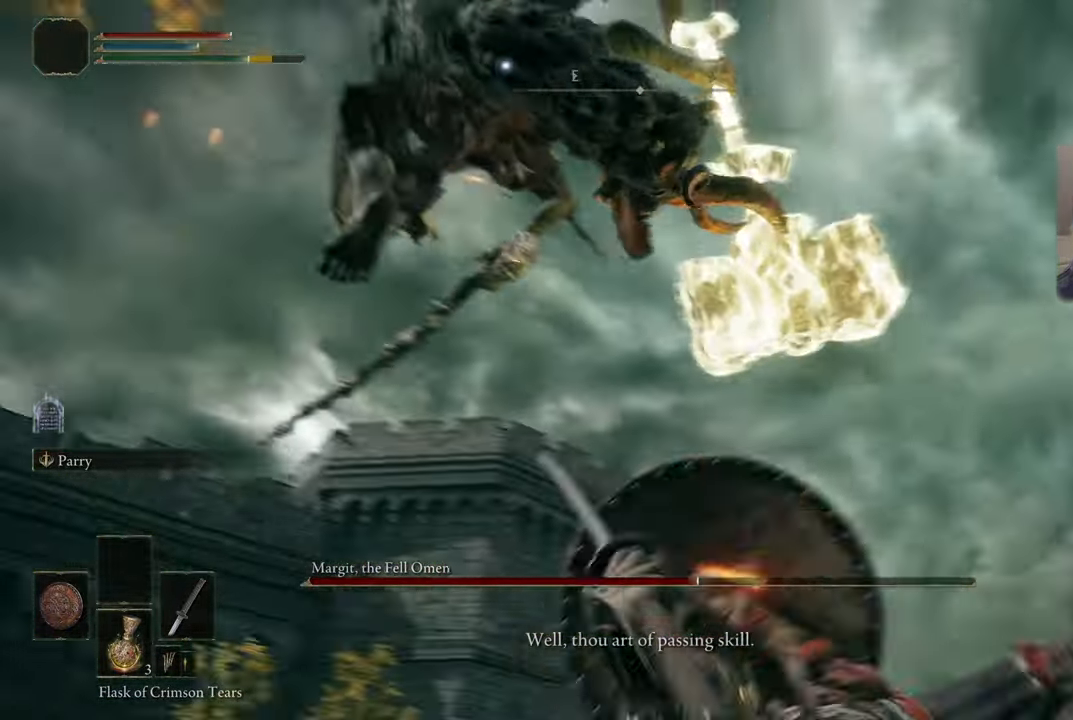
{"buttons": ["L1"], "left_stick": "up", "right_stick": "center", "events": [[300, "L1", "down"]]}
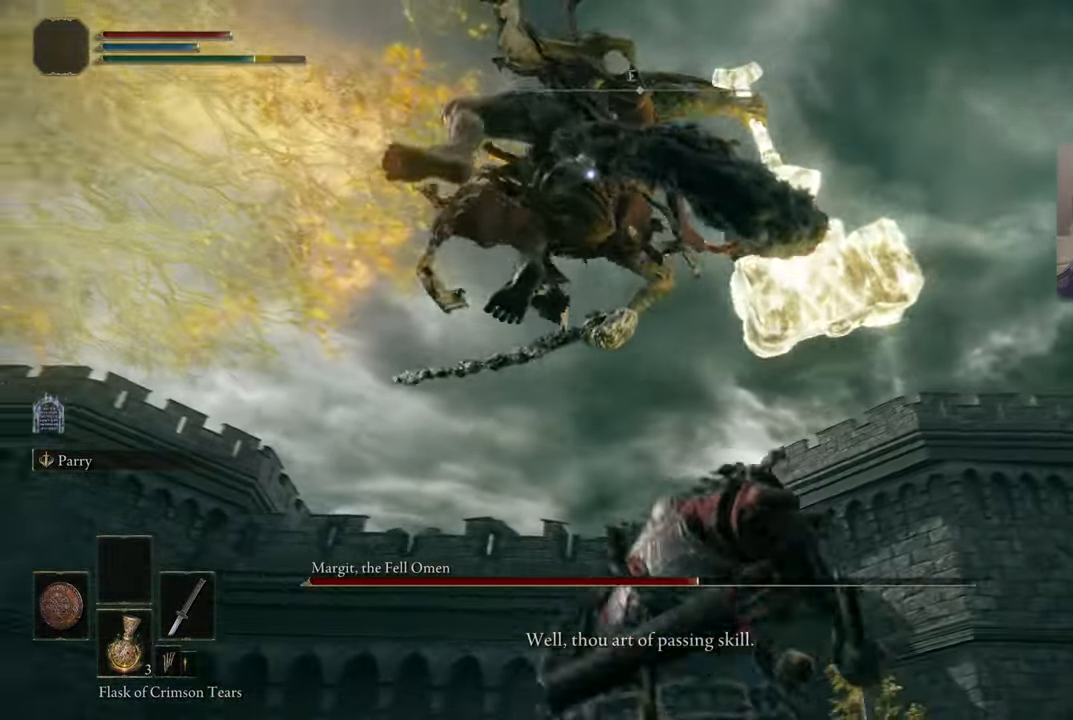
{"buttons": ["L1"], "left_stick": "up", "right_stick": "center", "events": [[333, "CIRCLE", "down"], [416, "CIRCLE", "up"]]}
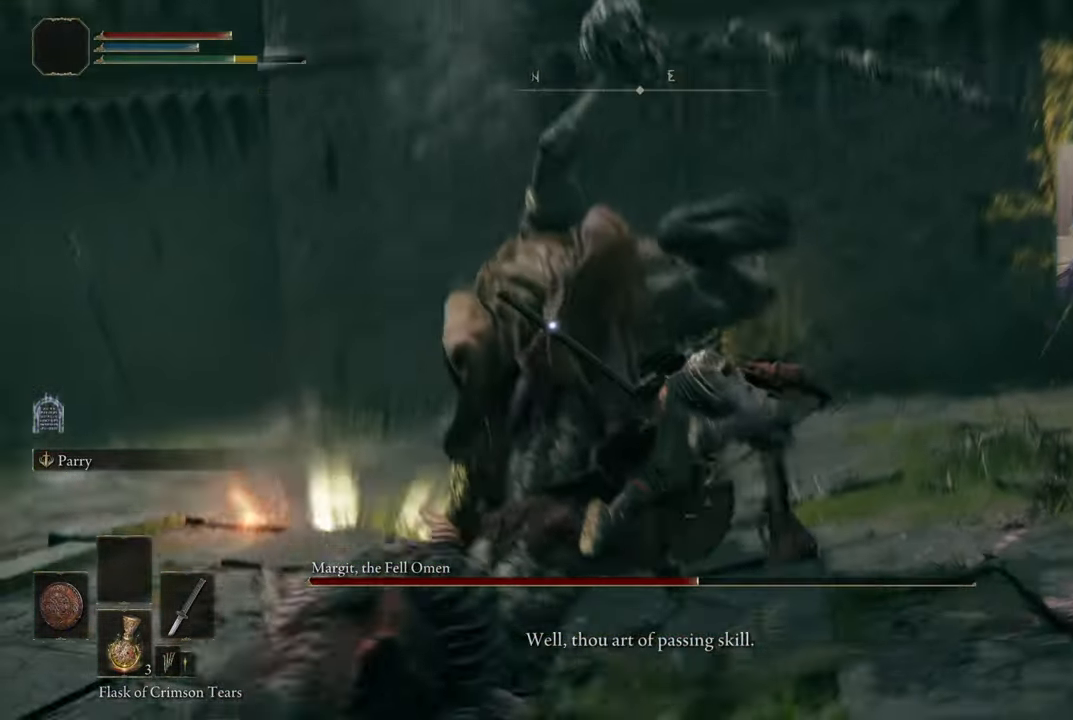
{"buttons": [], "left_stick": "up", "right_stick": "center", "events": [[216, "L1", "up"]]}
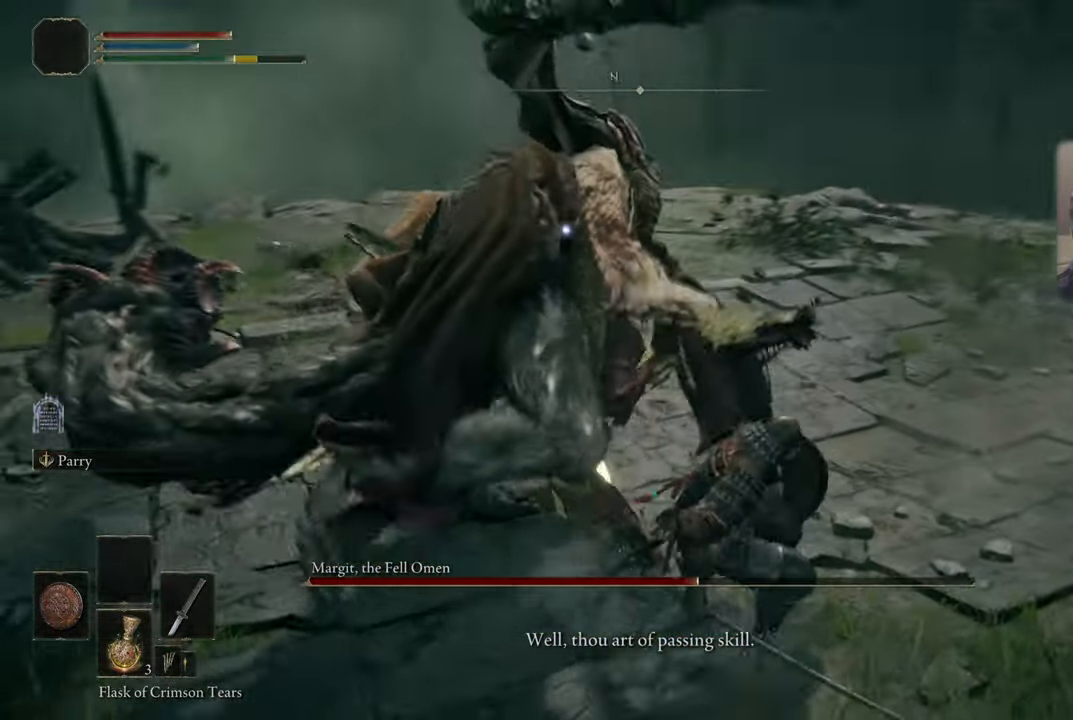
{"buttons": [], "left_stick": "up-left", "right_stick": "center", "events": [[266, "R1", "down"], [316, "R1", "up"], [383, "left_stick", "up-left"]]}
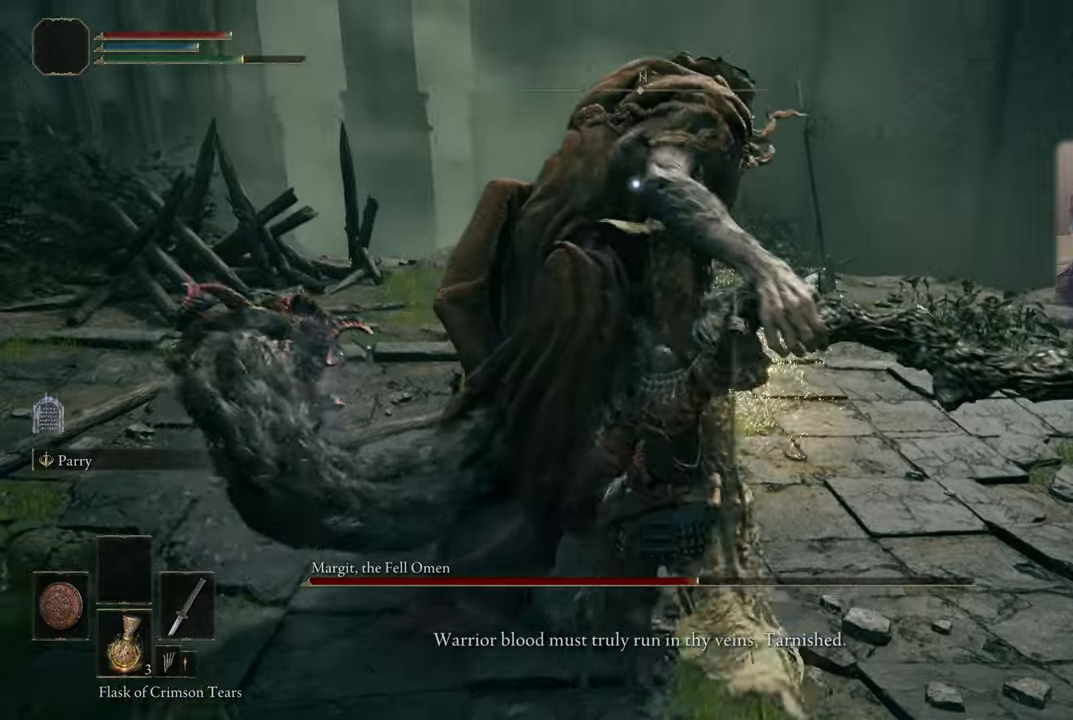
{"buttons": ["R1"], "left_stick": "center", "right_stick": "center", "events": [[250, "left_stick", "center"], [500, "R1", "down"]]}
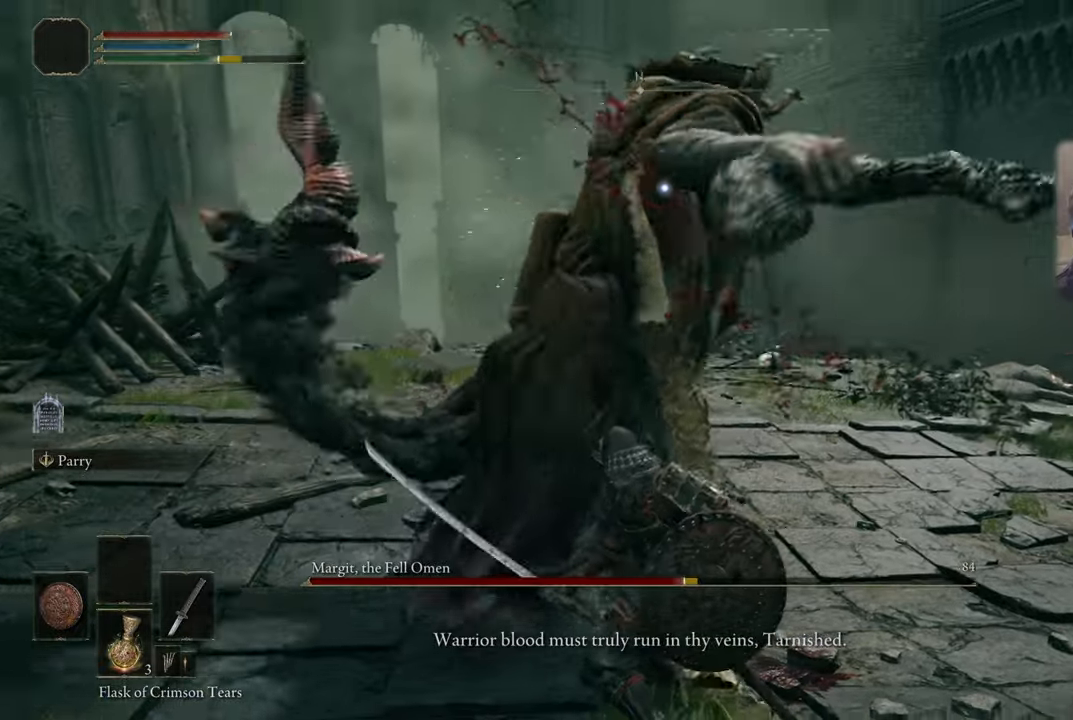
{"buttons": [], "left_stick": "center", "right_stick": "center", "events": [[100, "R1", "up"]]}
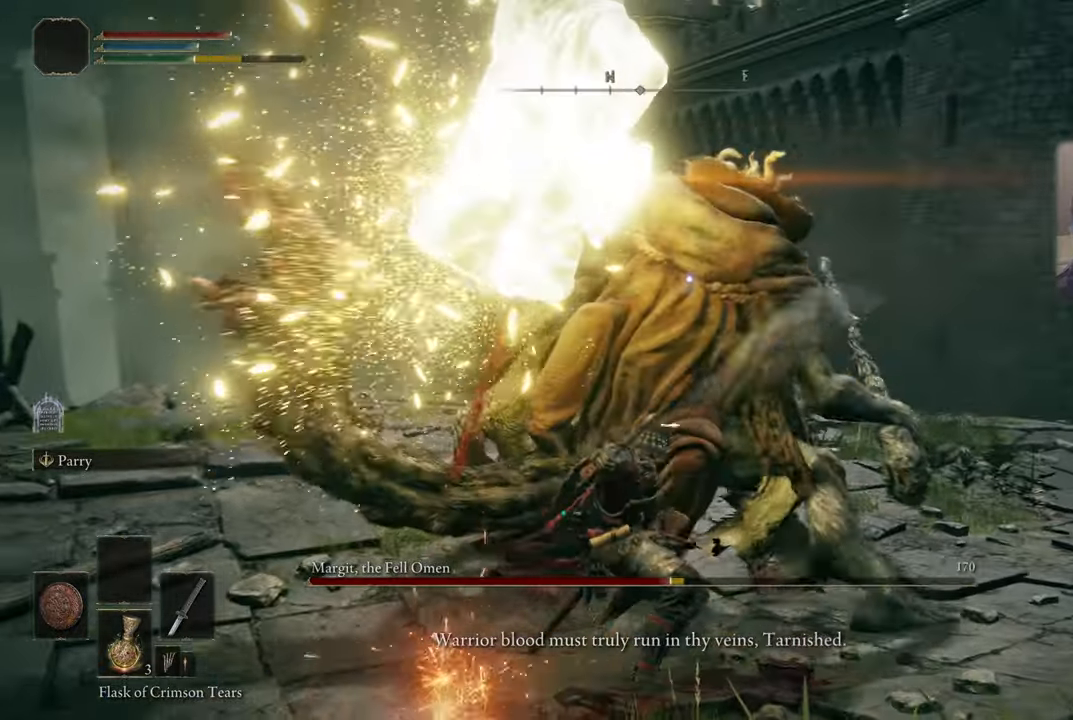
{"buttons": ["L1"], "left_stick": "up", "right_stick": "center", "events": [[233, "left_stick", "up"], [383, "L1", "down"]]}
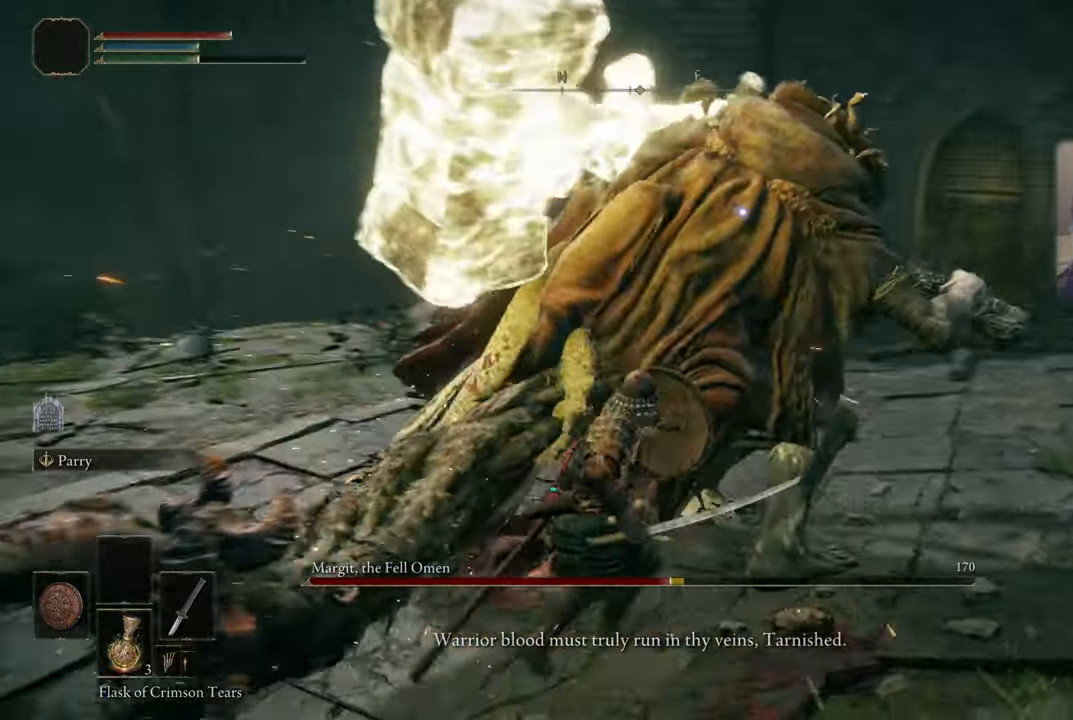
{"buttons": [], "left_stick": "center", "right_stick": "center", "events": [[33, "left_stick", "up-left"], [67, "CIRCLE", "down"], [167, "CIRCLE", "up"], [500, "L1", "up"], [500, "left_stick", "center"]]}
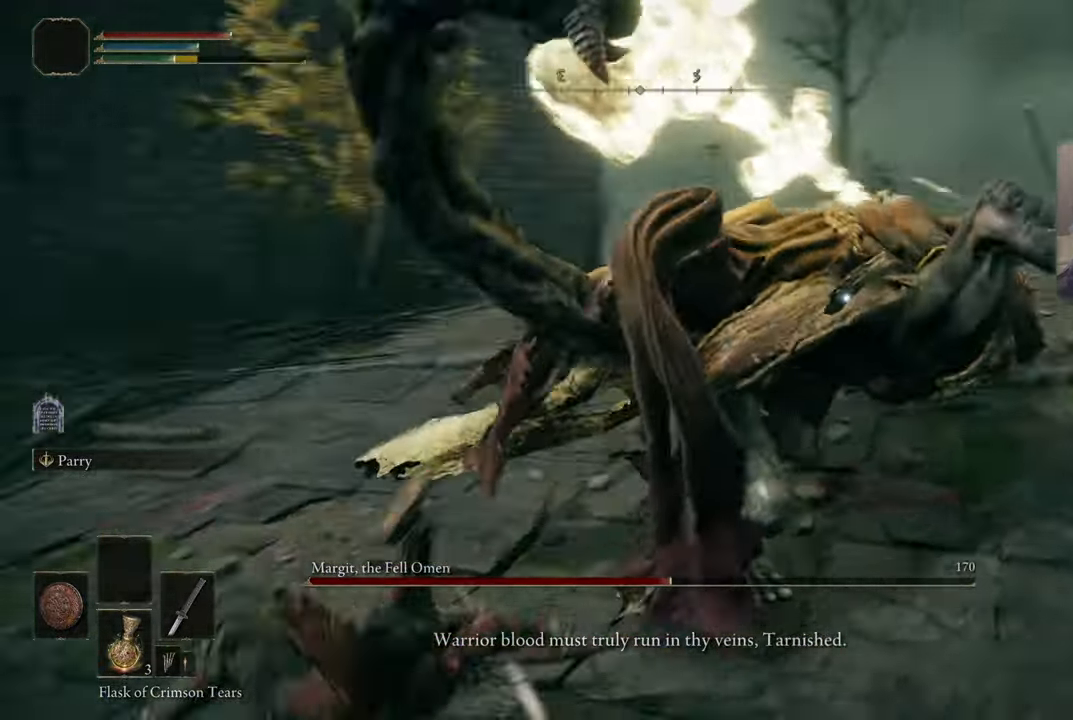
{"buttons": ["L1"], "left_stick": "up", "right_stick": "center", "events": [[117, "L1", "down"], [117, "left_stick", "up"], [333, "CIRCLE", "down"], [400, "CIRCLE", "up"]]}
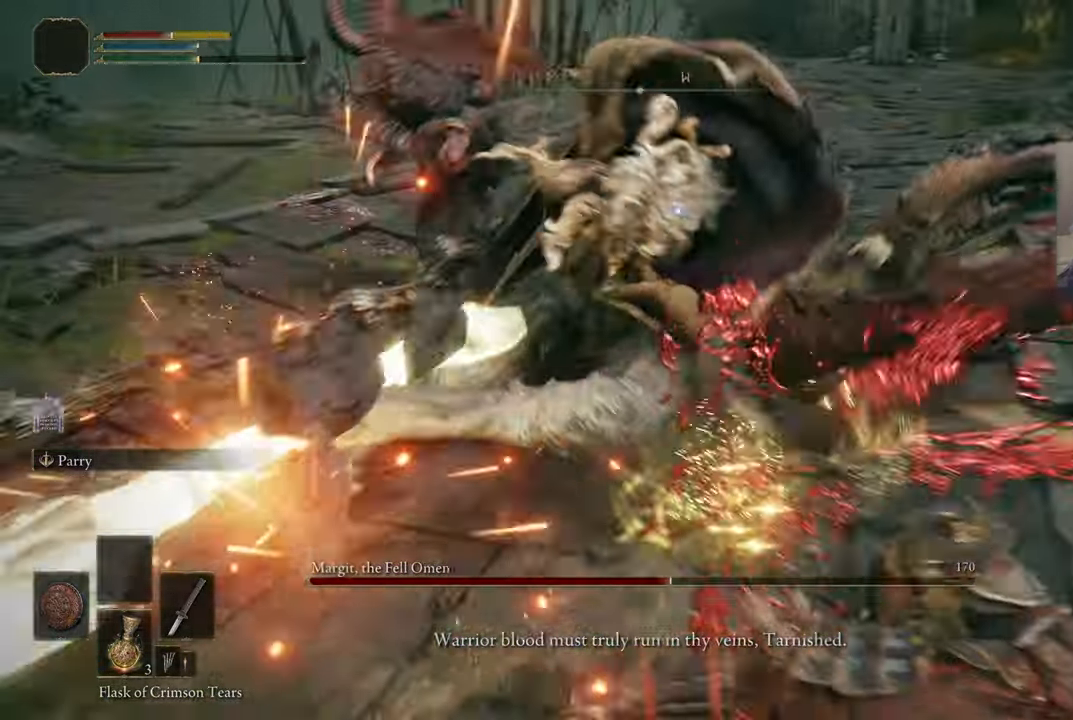
{"buttons": [], "left_stick": "left", "right_stick": "center", "events": [[250, "L1", "up"], [500, "left_stick", "left"]]}
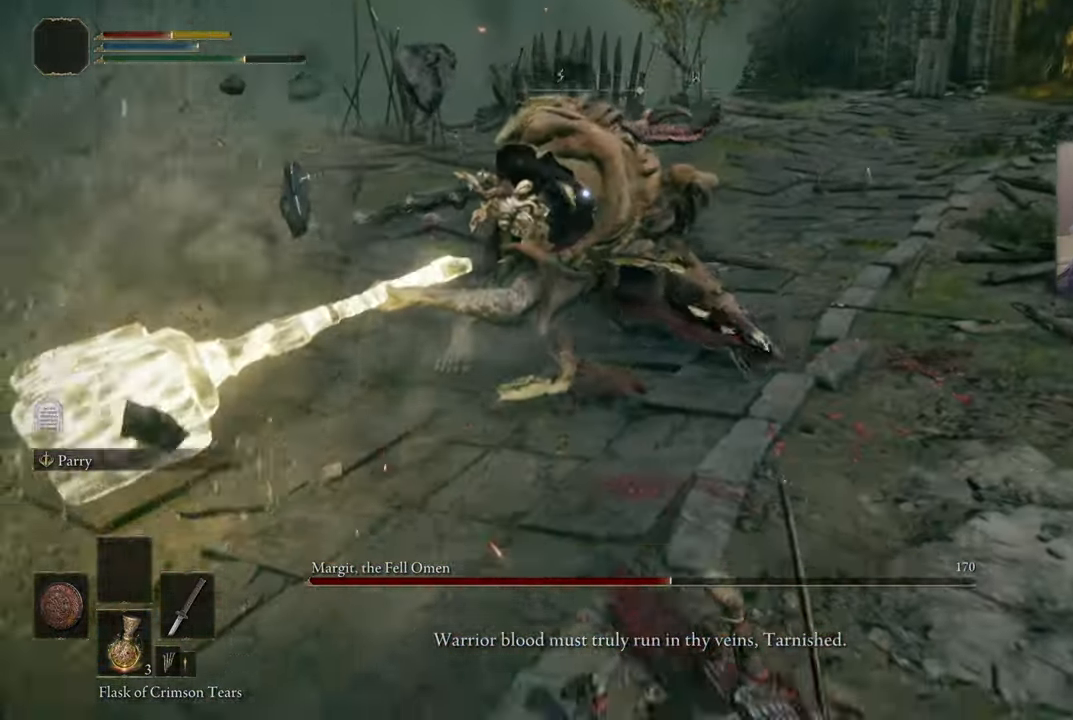
{"buttons": [], "left_stick": "left", "right_stick": "center", "events": [[117, "left_stick", "center"], [217, "left_stick", "left"], [400, "CIRCLE", "down"], [467, "CIRCLE", "up"]]}
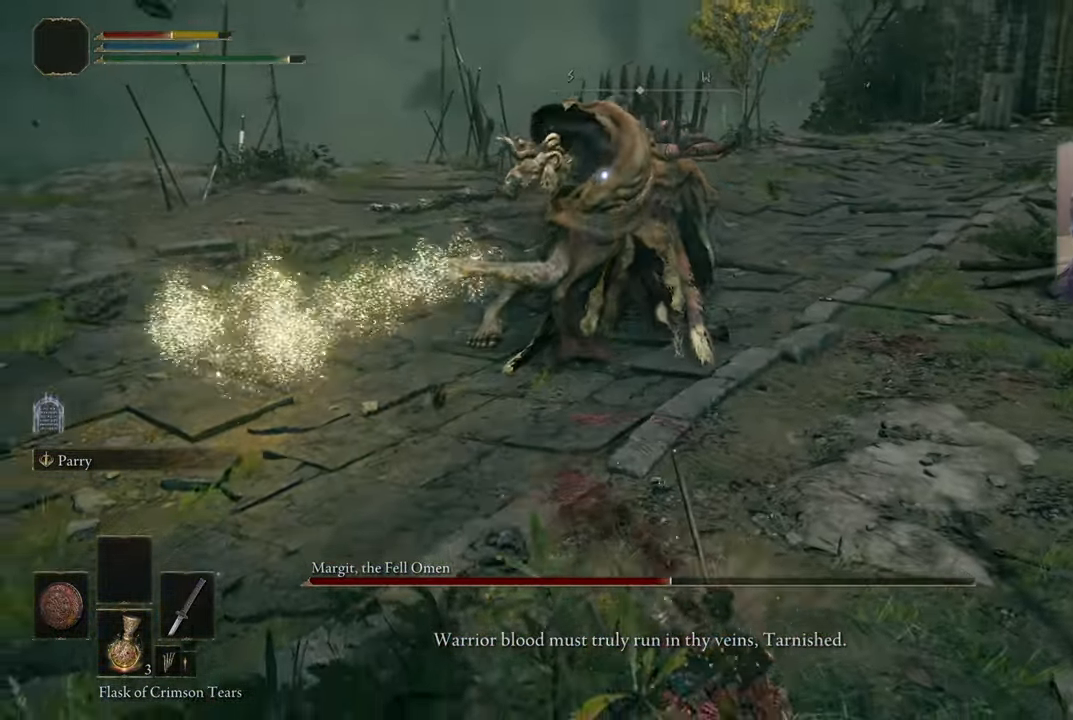
{"buttons": [], "left_stick": "left", "right_stick": "center", "events": []}
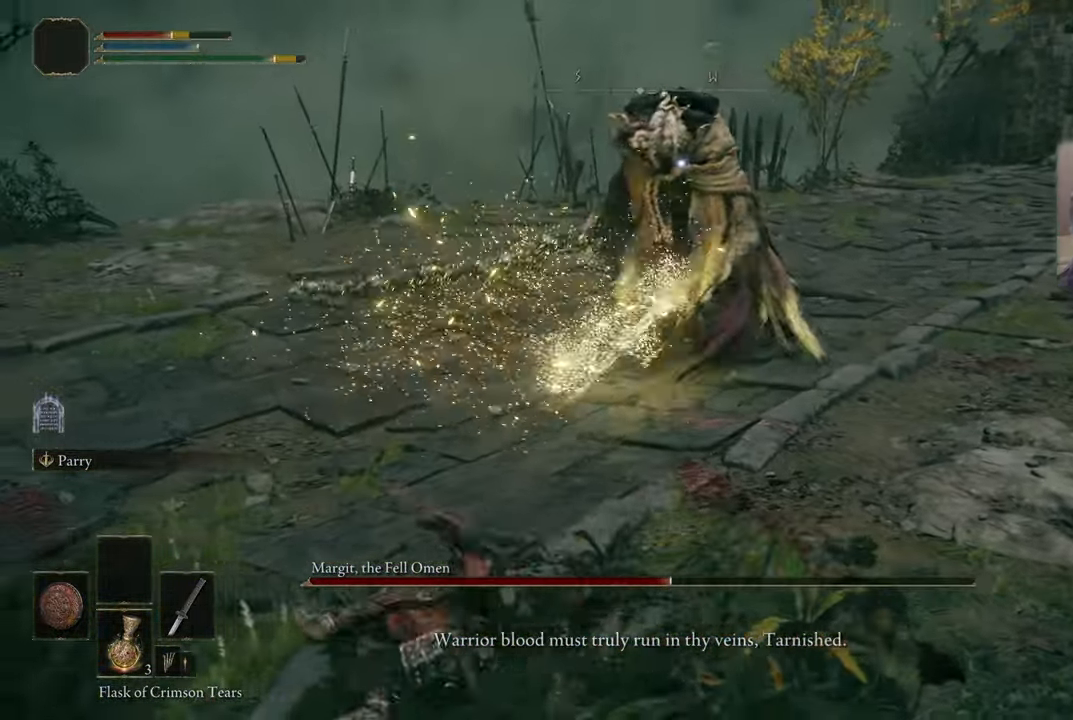
{"buttons": [], "left_stick": "up-left", "right_stick": "center", "events": [[433, "left_stick", "up-left"]]}
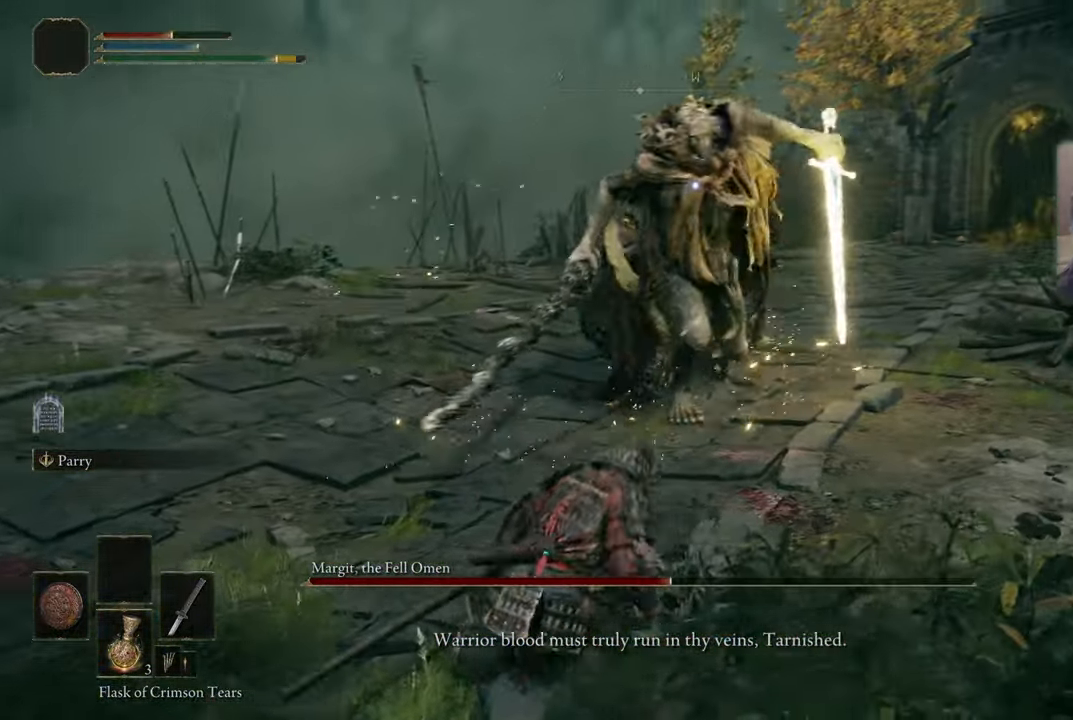
{"buttons": ["L1"], "left_stick": "up", "right_stick": "center", "events": [[167, "L1", "down"], [167, "left_stick", "up"]]}
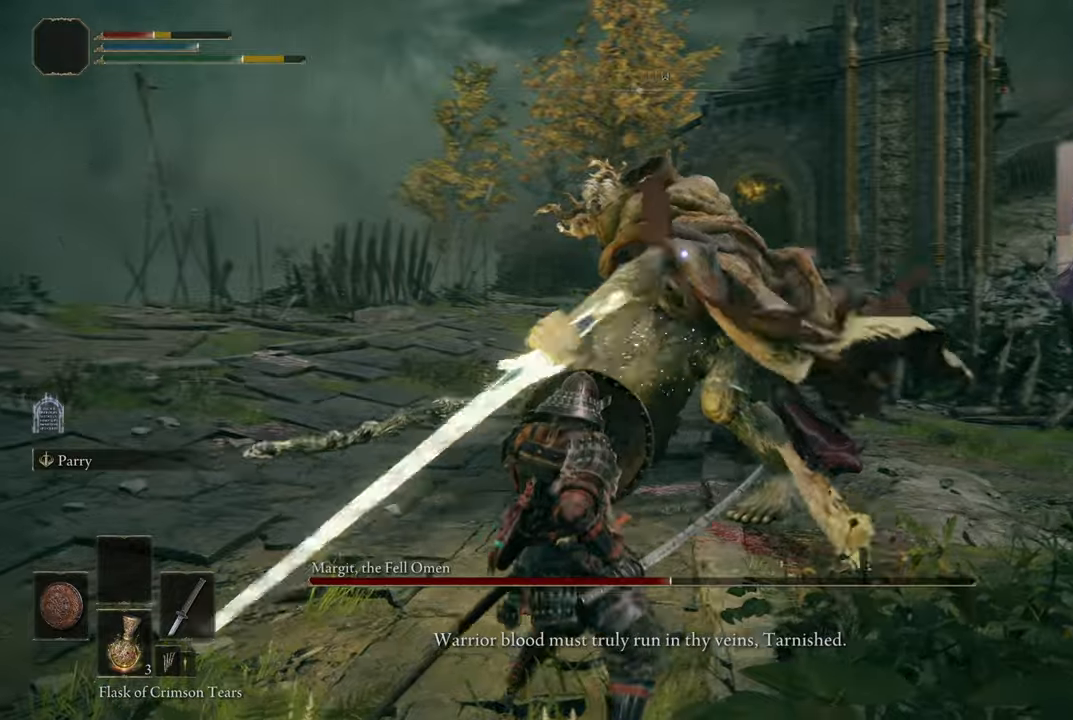
{"buttons": ["L1"], "left_stick": "up", "right_stick": "center", "events": [[17, "CIRCLE", "down"], [50, "left_stick", "up-right"], [84, "CIRCLE", "up"], [334, "left_stick", "up"], [367, "L1", "up"], [500, "L1", "down"]]}
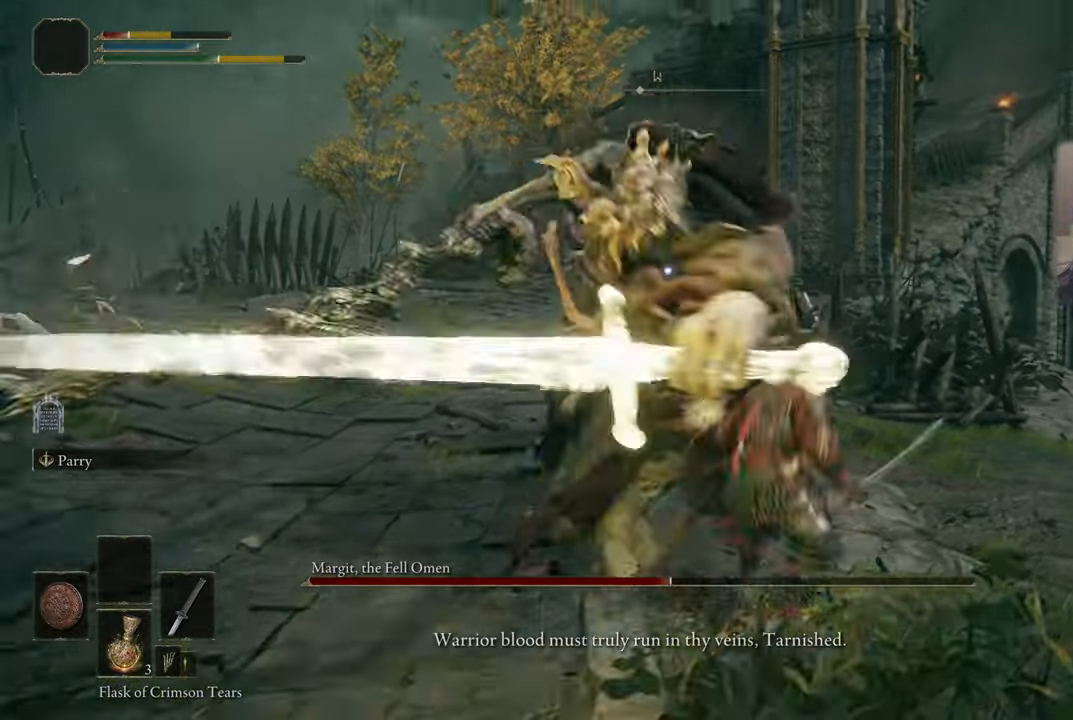
{"buttons": ["L1"], "left_stick": "up", "right_stick": "center", "events": [[250, "CIRCLE", "down"], [317, "CIRCLE", "up"]]}
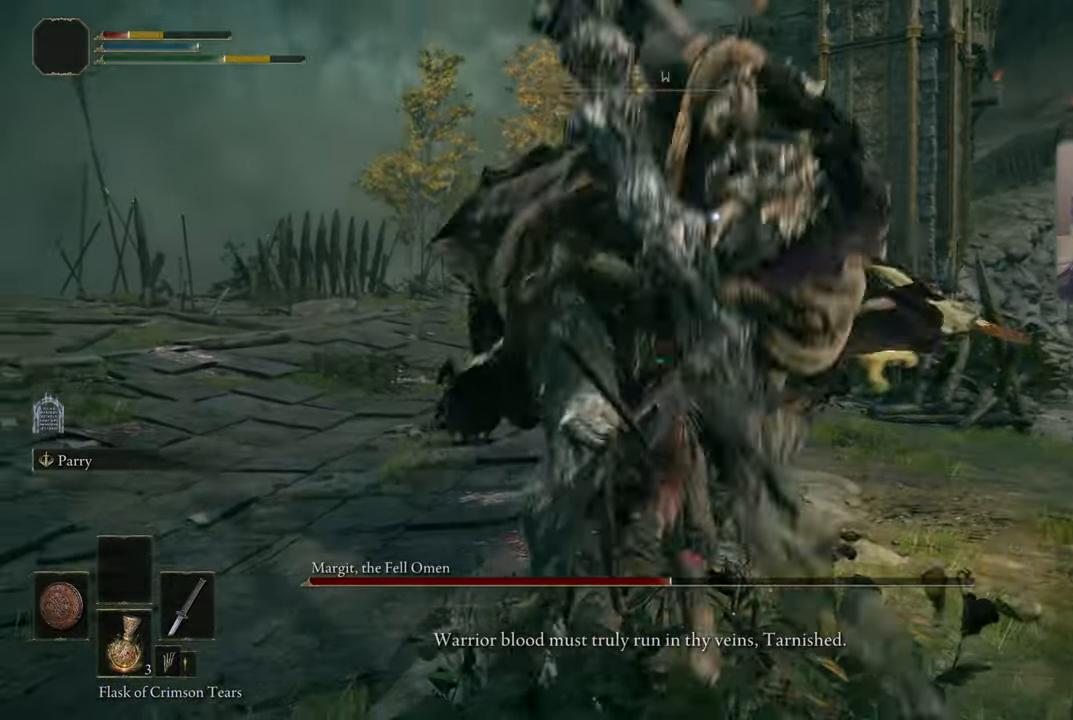
{"buttons": [], "left_stick": "up", "right_stick": "center", "events": [[484, "L1", "up"]]}
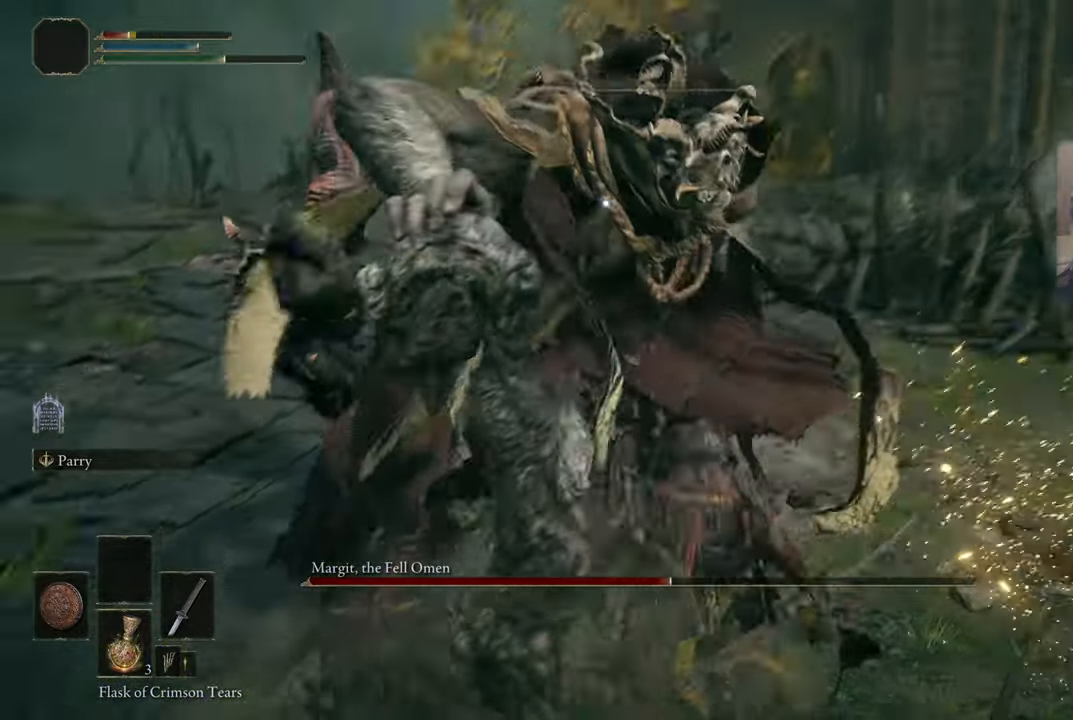
{"buttons": [], "left_stick": "center", "right_stick": "center", "events": [[200, "R1", "down"], [317, "R1", "up"], [317, "left_stick", "center"]]}
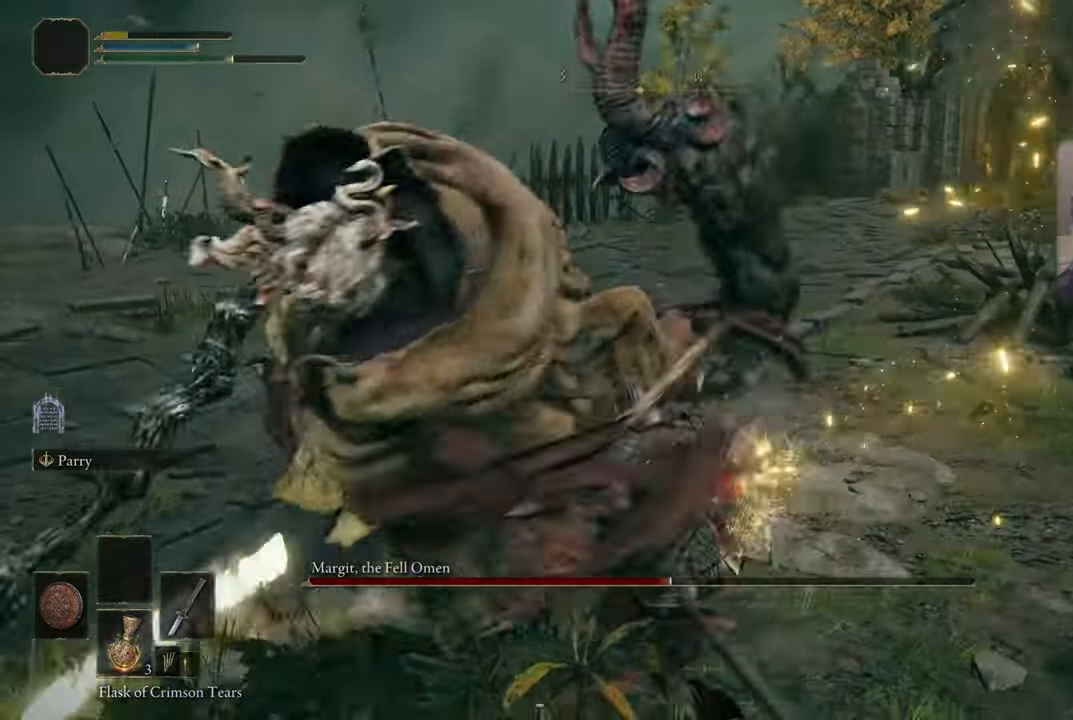
{"buttons": ["L1"], "left_stick": "up", "right_stick": "center", "events": [[134, "left_stick", "up"], [217, "L1", "down"]]}
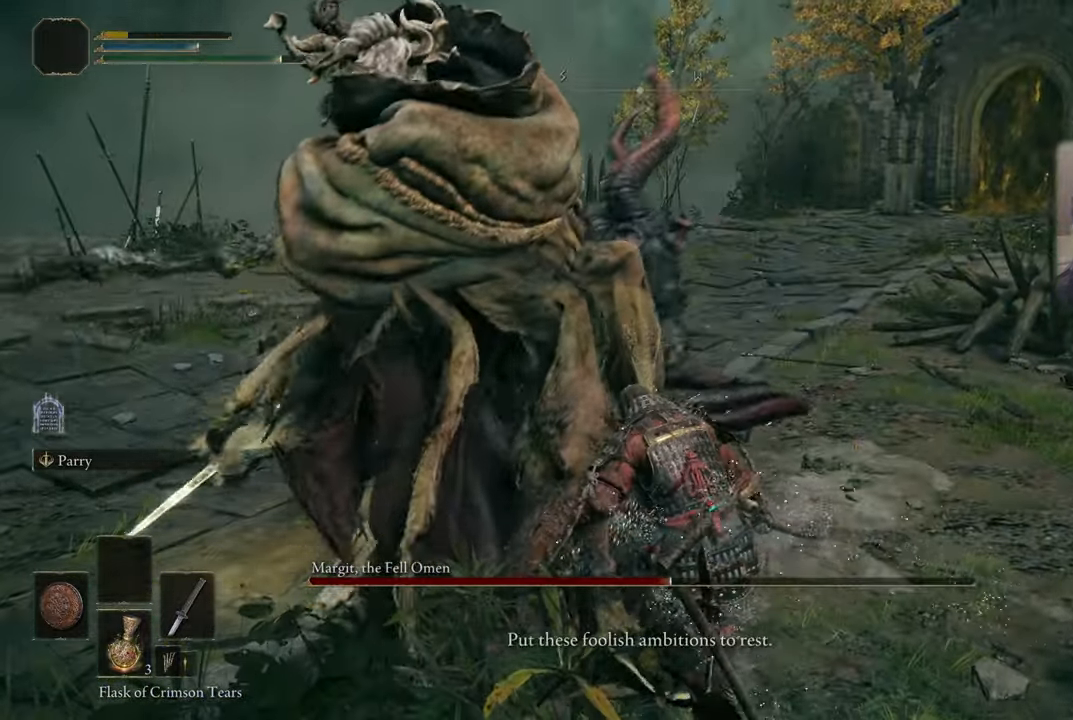
{"buttons": [], "left_stick": "center", "right_stick": "center", "events": [[184, "L1", "up"], [200, "left_stick", "center"]]}